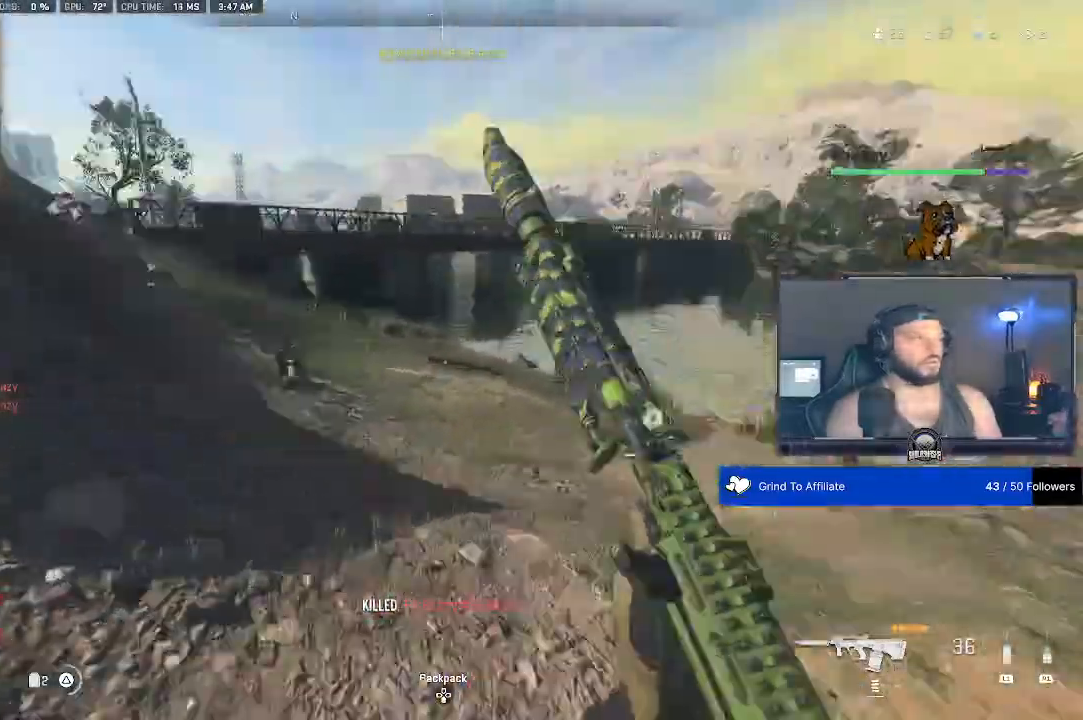
Gameplay with a controller (PlayStation layout); each line is a JSON object with the inputs held at the frame after it. "events" lists button and stick changes between this image and that frame as [ms after this image, input, new state], when the widget could be followed in between.
{"buttons": [], "left_stick": "center", "right_stick": "center", "events": [[67, "right_stick", "down"], [133, "right_stick", "center"]]}
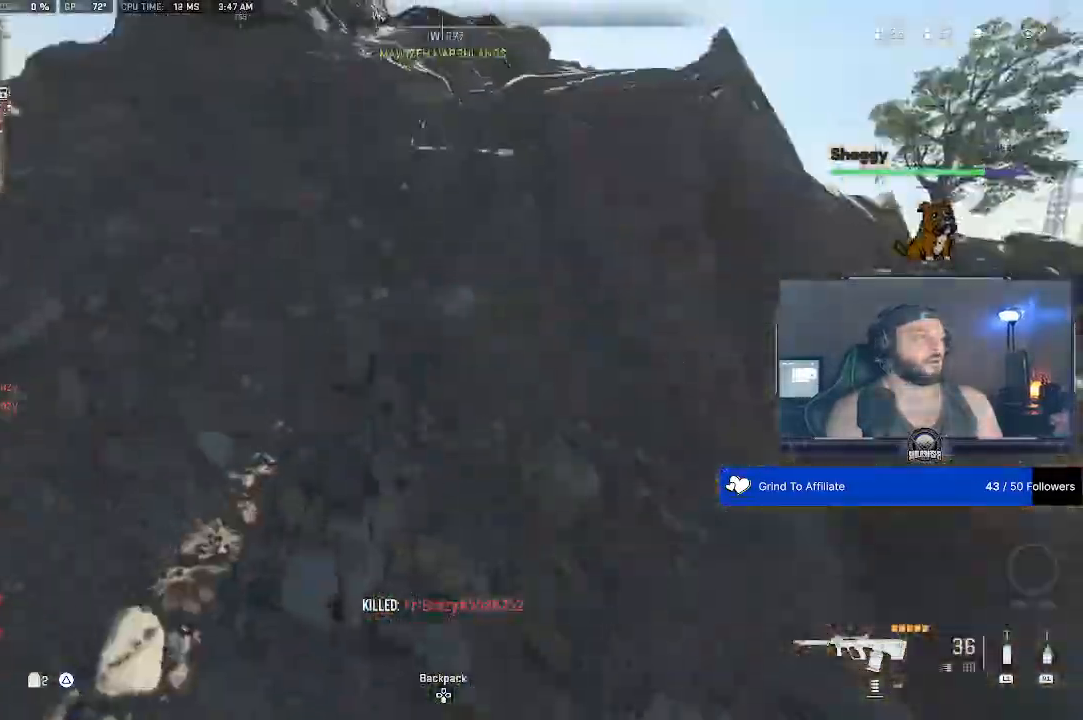
{"buttons": [], "left_stick": "center", "right_stick": "center", "events": []}
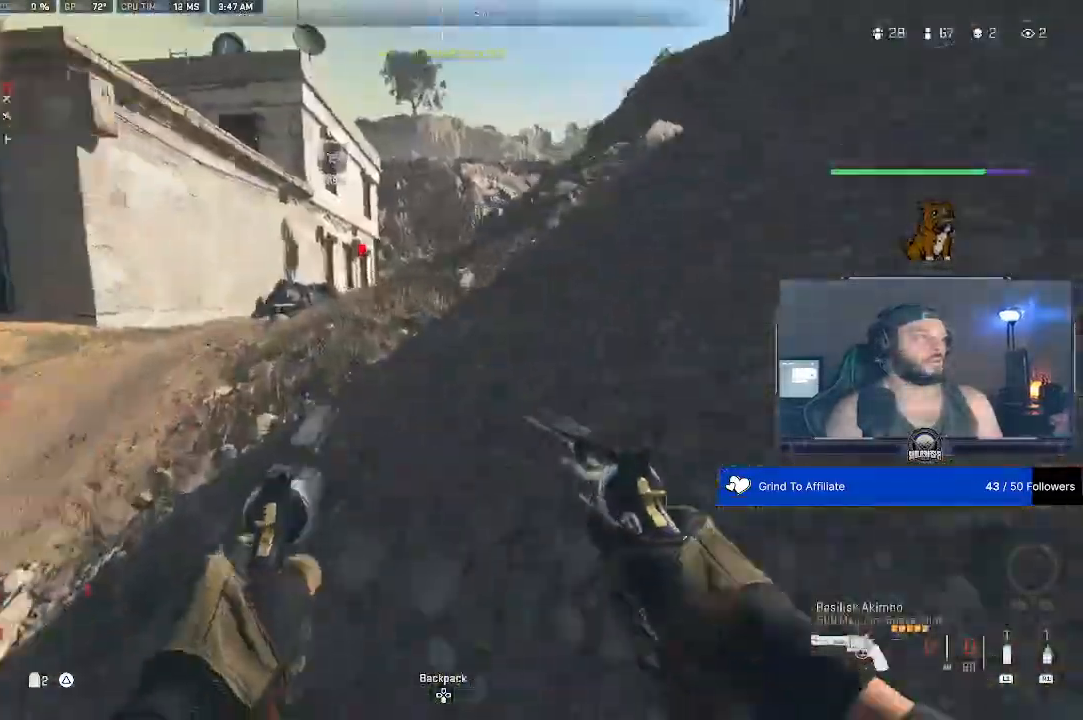
{"buttons": [], "left_stick": "center", "right_stick": "center", "events": []}
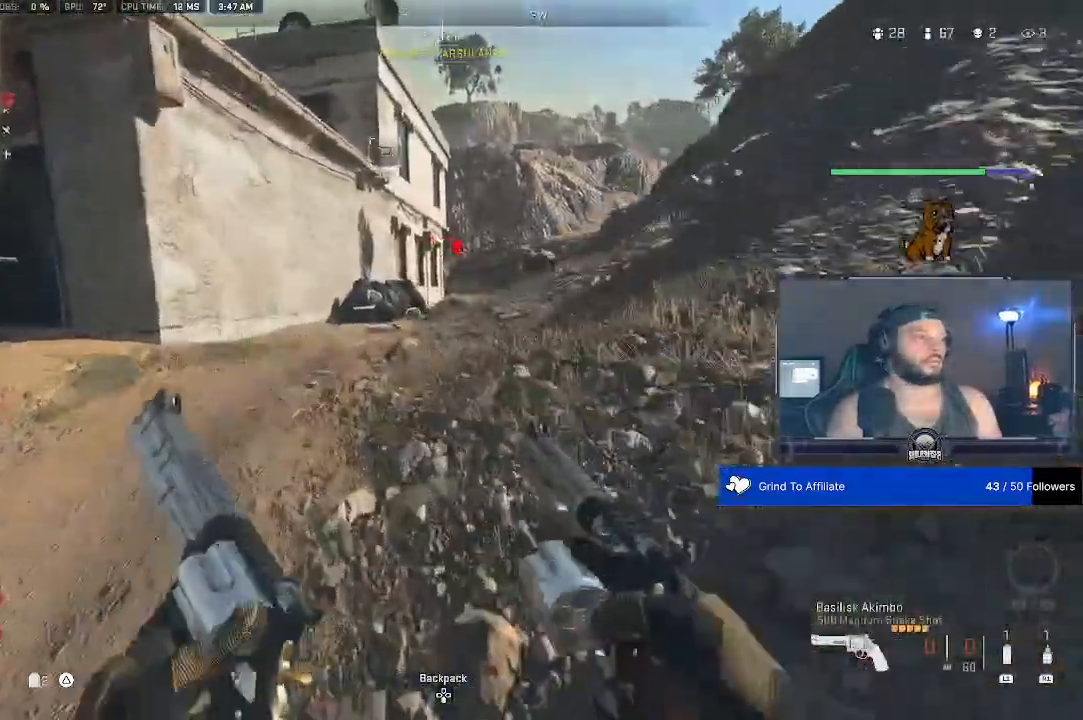
{"buttons": [], "left_stick": "center", "right_stick": "center", "events": []}
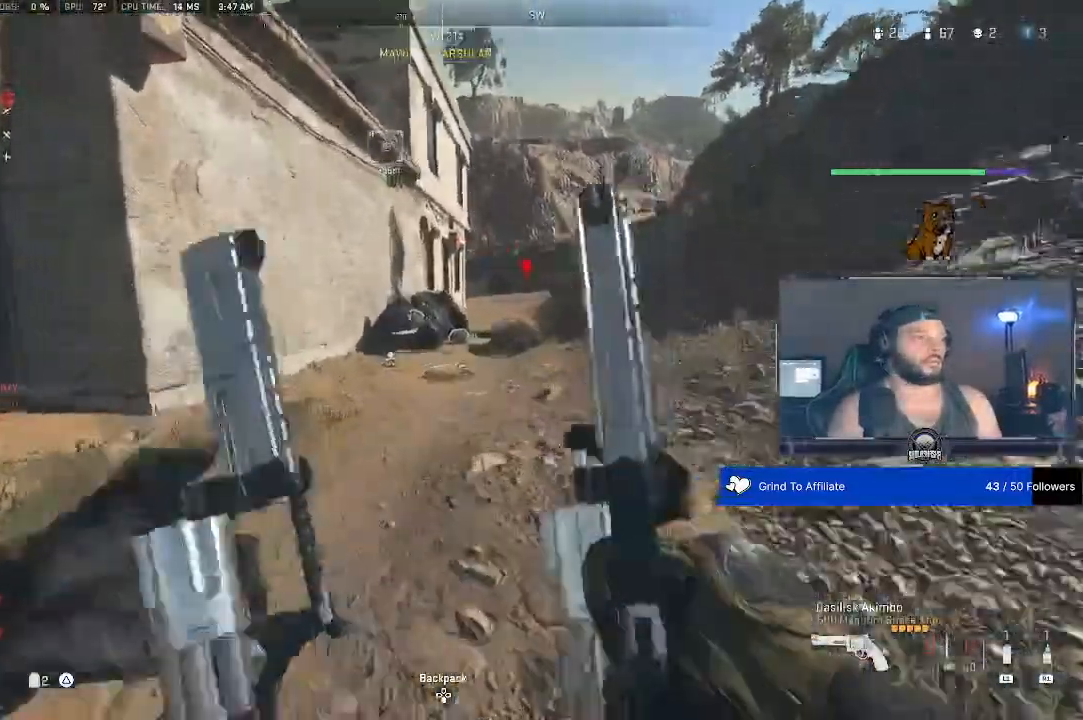
{"buttons": [], "left_stick": "center", "right_stick": "center", "events": [[133, "right_stick", "down"], [233, "right_stick", "center"]]}
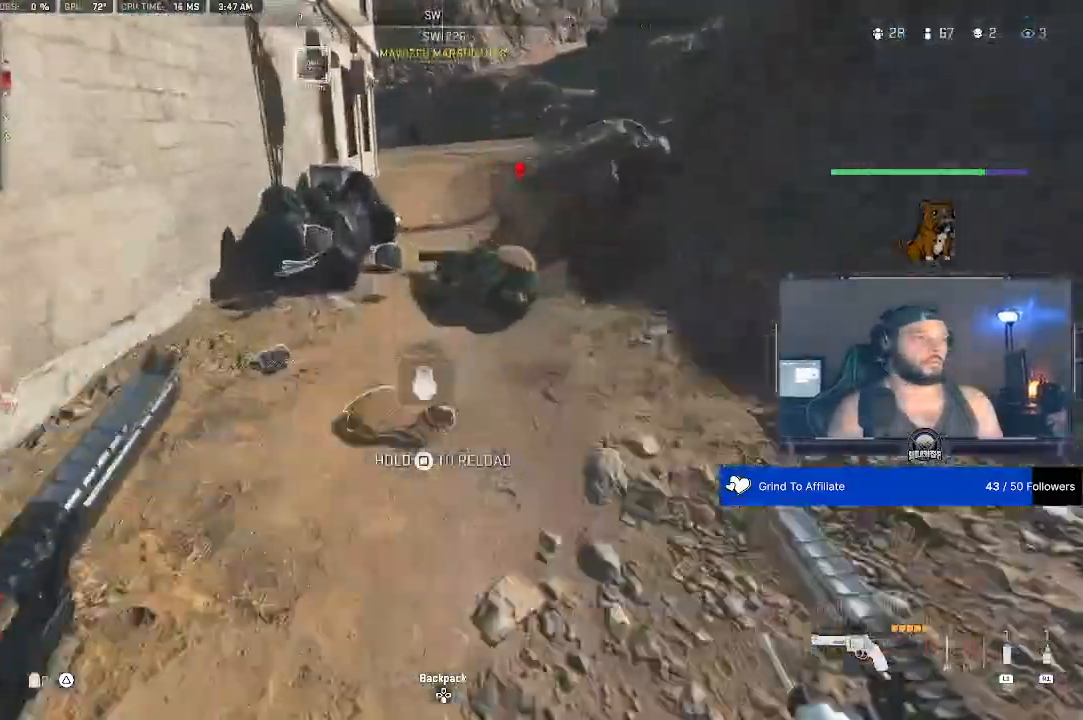
{"buttons": [], "left_stick": "center", "right_stick": "center", "events": [[133, "right_stick", "down"], [333, "right_stick", "center"]]}